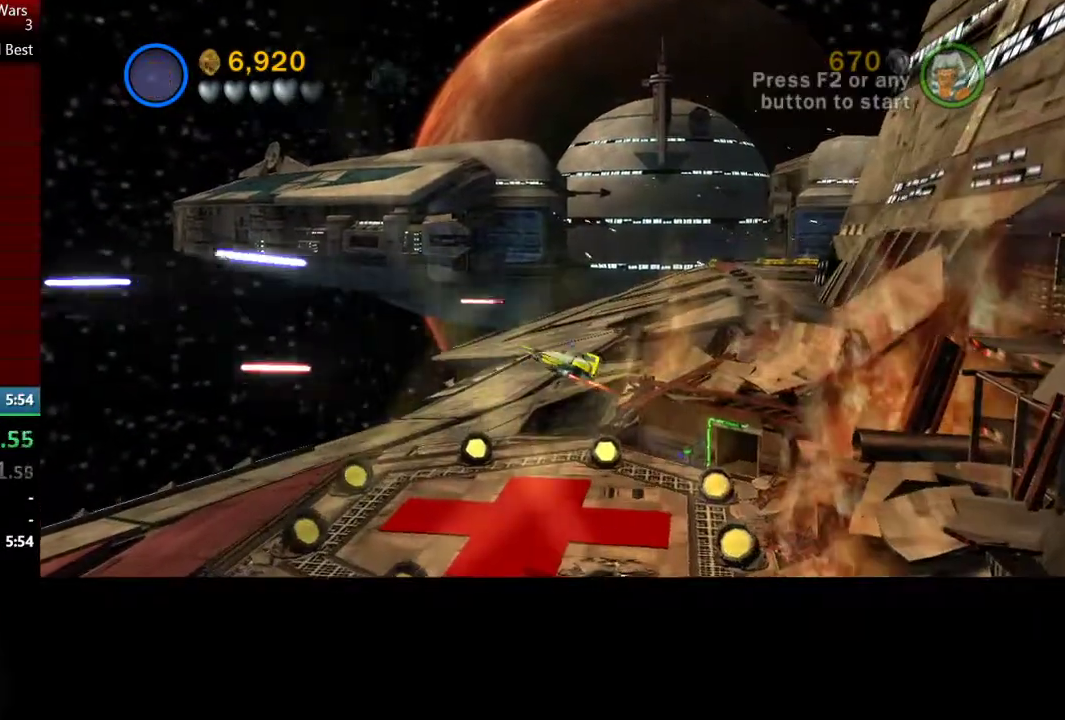
Gameplay with a controller (Xbox layout); each line is a JSON object with the inputs held at the frame after it. "events" lists button and stick changes between this image and that frame as [ms after this image, input, new state], when the widget could be followed in between.
{"buttons": ["A"], "left_stick": "right", "right_stick": "center", "events": [[167, "A", "down"], [300, "A", "up"], [400, "A", "down"]]}
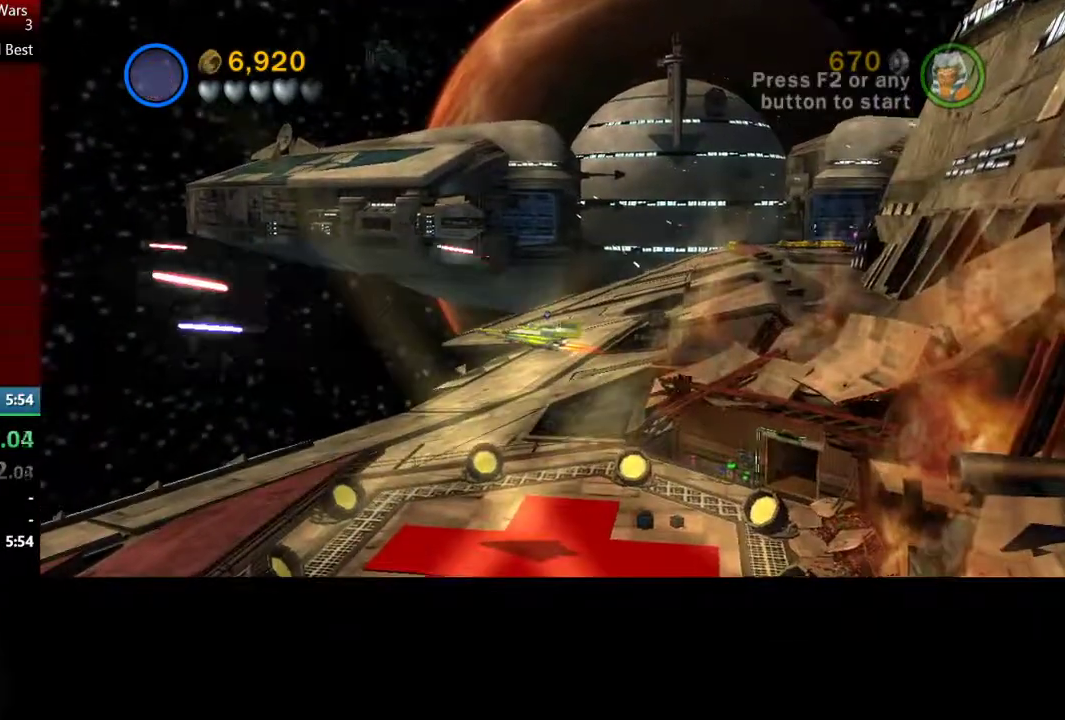
{"buttons": [], "left_stick": "right", "right_stick": "center", "events": [[233, "A", "up"], [300, "A", "down"], [433, "A", "up"]]}
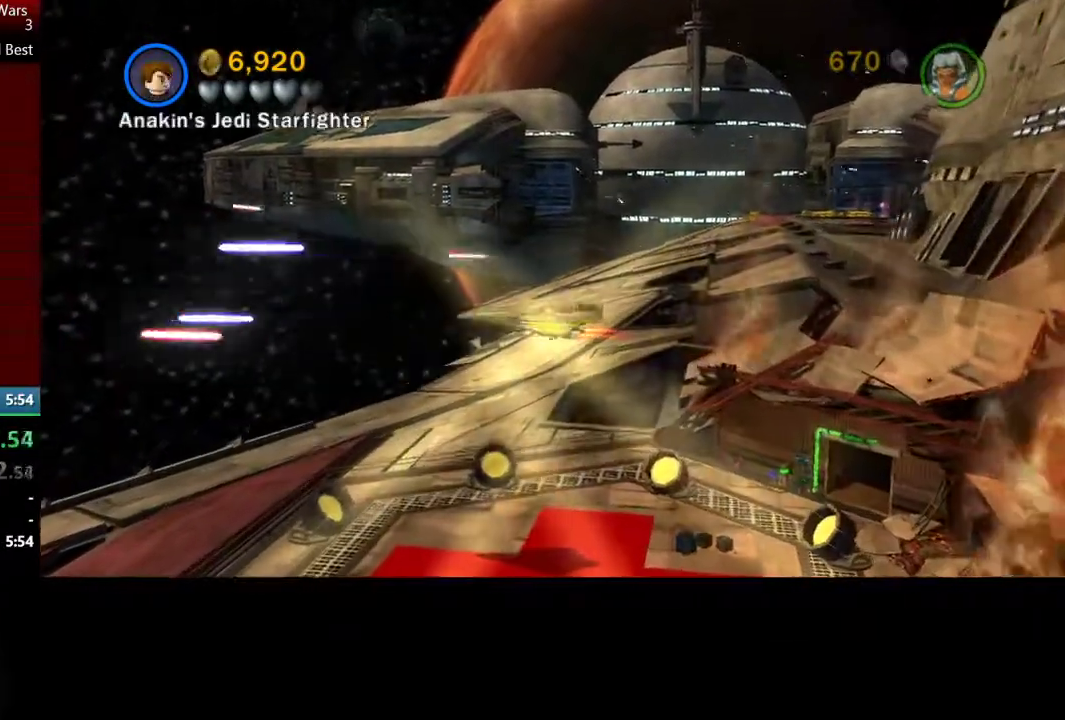
{"buttons": ["A"], "left_stick": "right", "right_stick": "center", "events": [[33, "A", "down"], [133, "A", "up"], [200, "A", "down"], [367, "A", "up"], [467, "A", "down"]]}
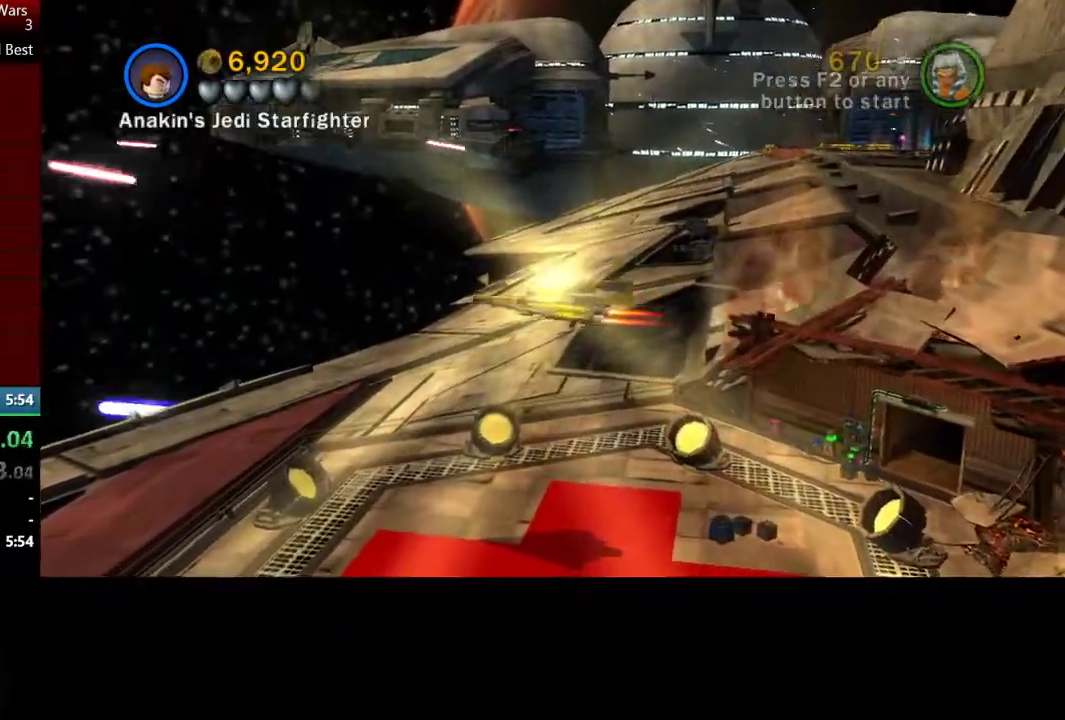
{"buttons": [], "left_stick": "right", "right_stick": "center", "events": [[67, "A", "up"], [167, "A", "down"], [267, "A", "up"], [367, "A", "down"], [500, "A", "up"]]}
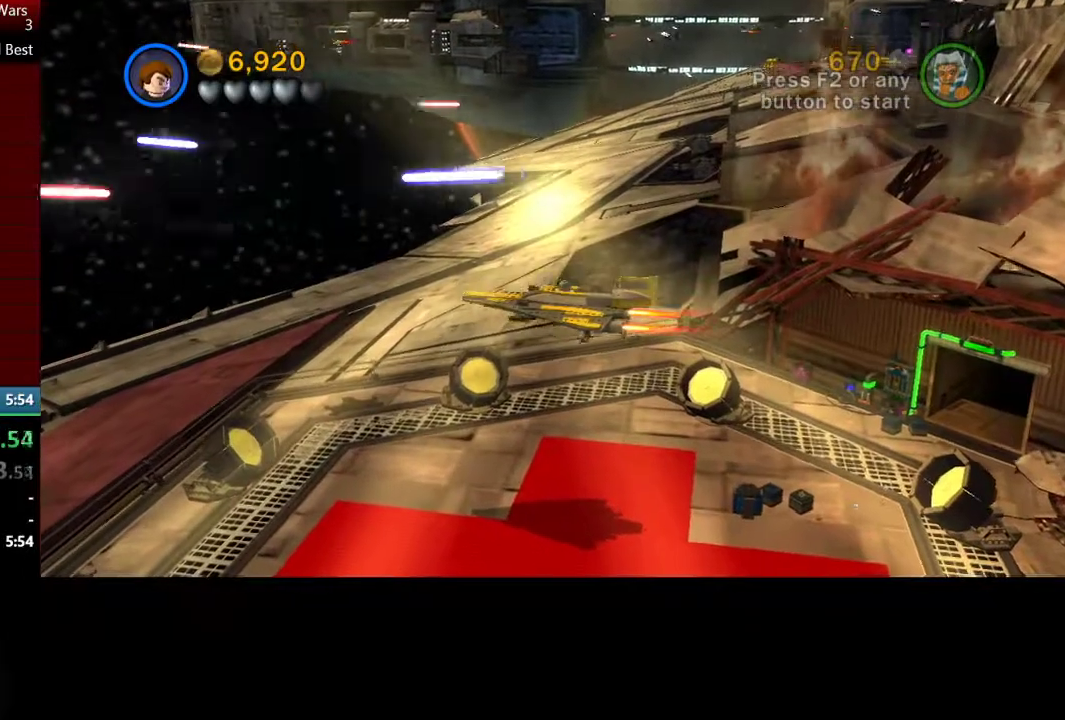
{"buttons": ["A"], "left_stick": "up-right", "right_stick": "center", "events": [[100, "A", "down"], [200, "A", "up"], [200, "left_stick", "up-right"], [300, "A", "down"], [400, "A", "up"], [500, "A", "down"]]}
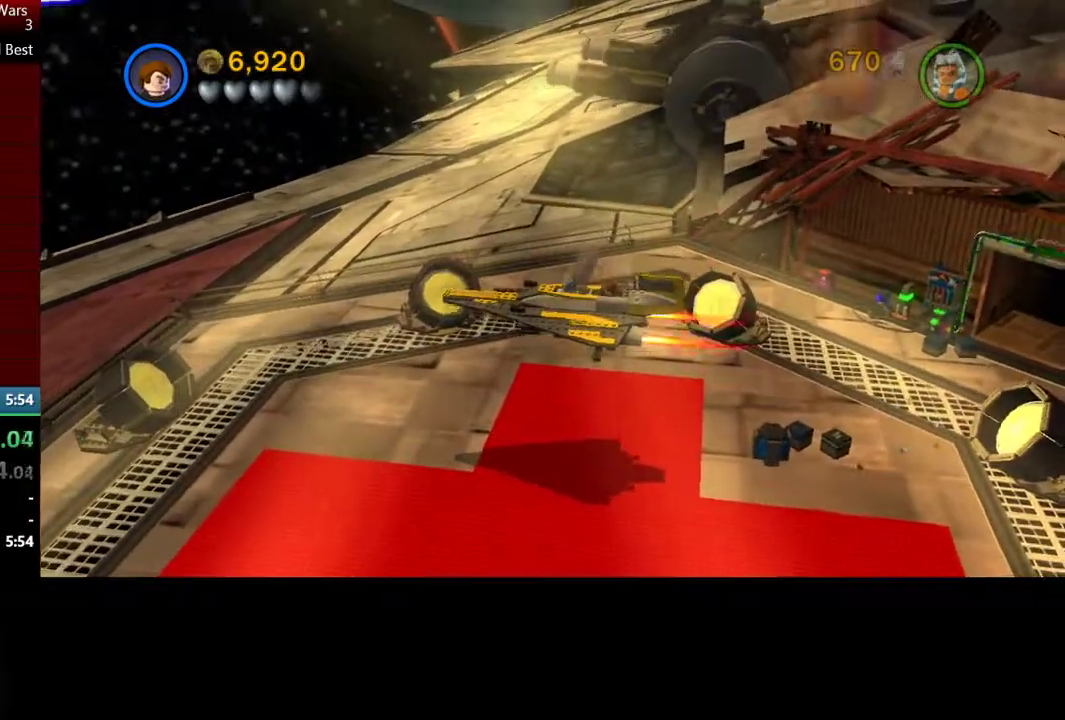
{"buttons": ["A"], "left_stick": "right", "right_stick": "center", "events": [[50, "left_stick", "right"], [100, "A", "up"], [200, "A", "down"], [333, "A", "up"], [433, "A", "down"]]}
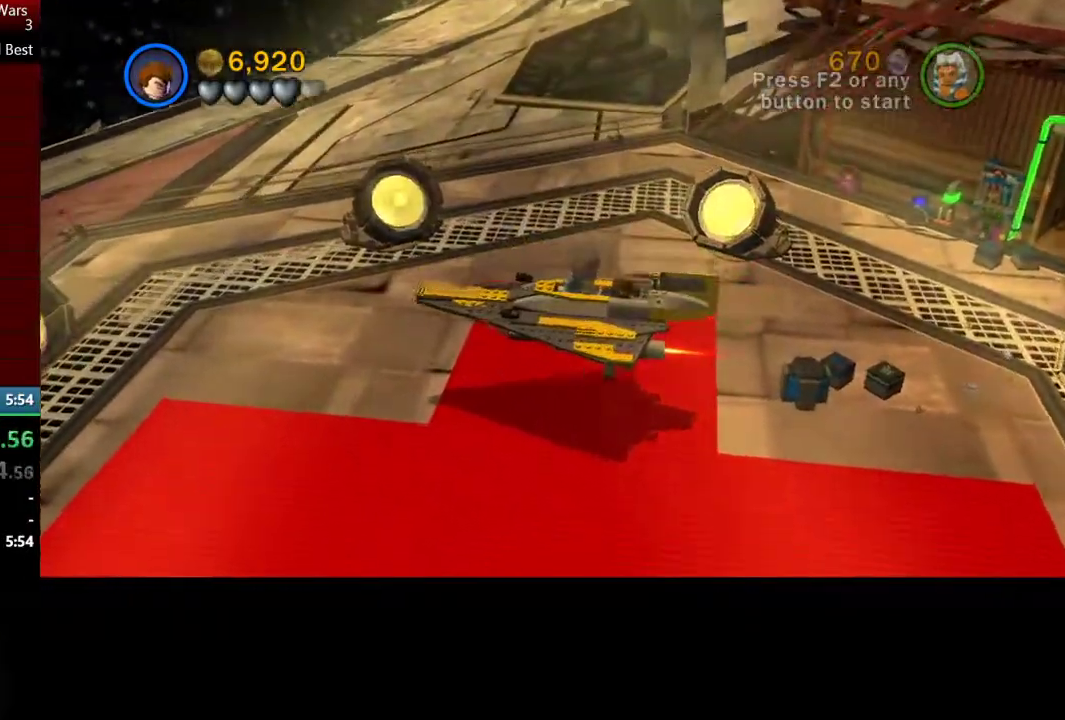
{"buttons": ["A"], "left_stick": "right", "right_stick": "center", "events": [[67, "A", "up"], [167, "A", "down"], [267, "A", "up"], [500, "A", "down"]]}
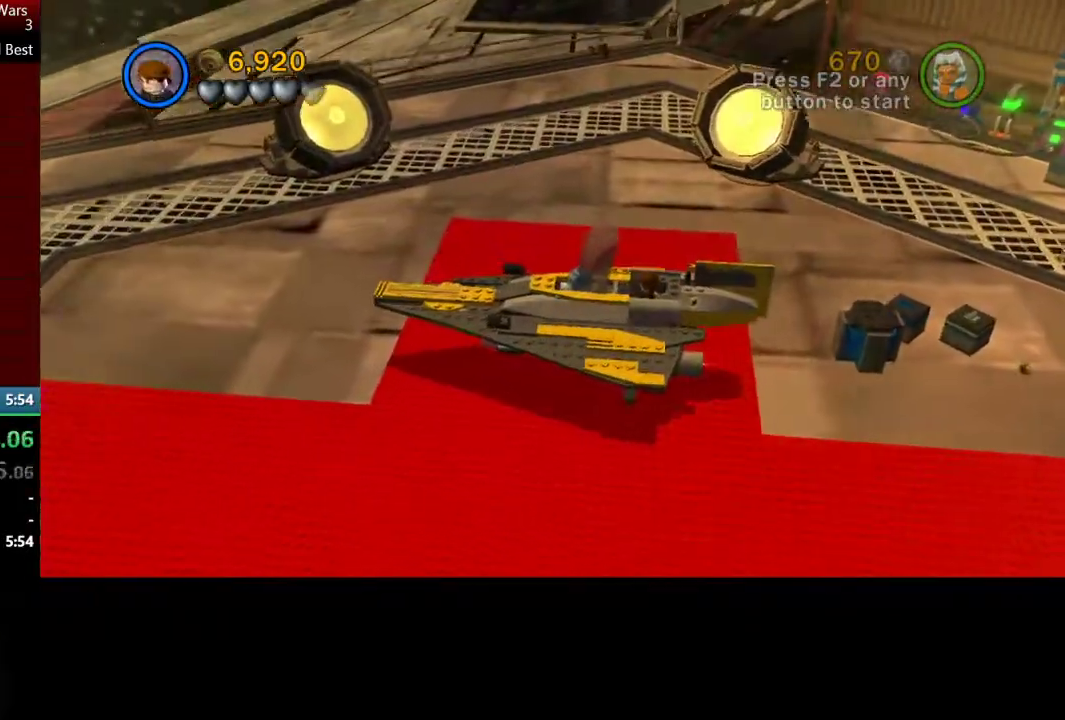
{"buttons": ["A"], "left_stick": "right", "right_stick": "center", "events": [[133, "A", "up"], [467, "A", "down"]]}
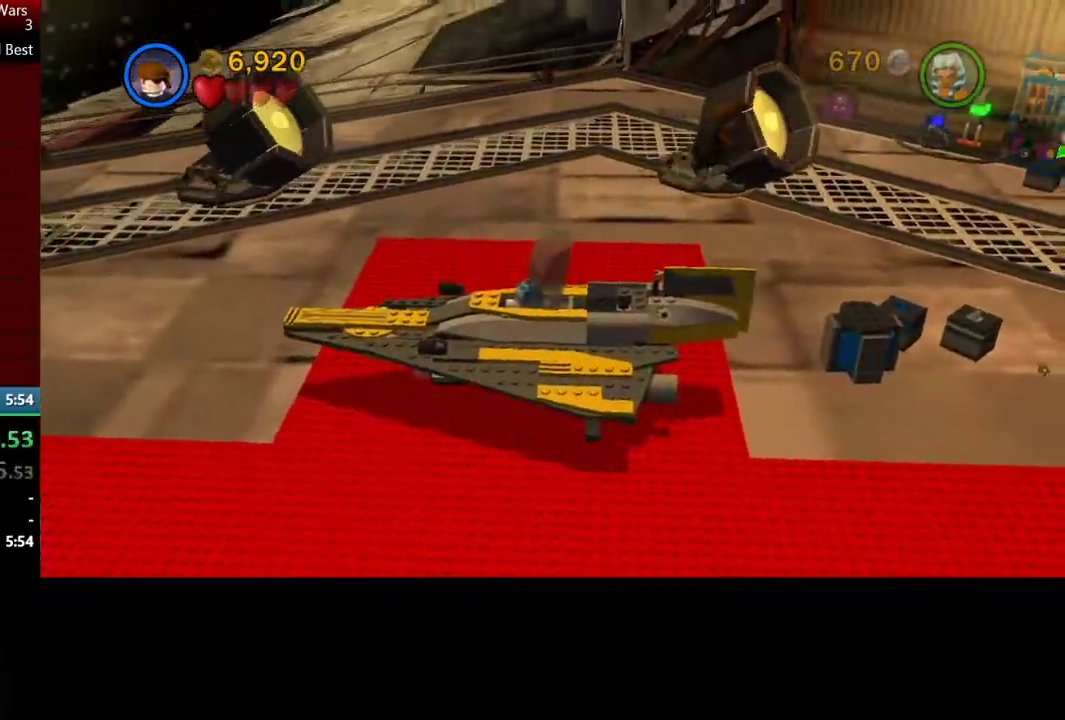
{"buttons": [], "left_stick": "right", "right_stick": "center", "events": [[267, "A", "up"]]}
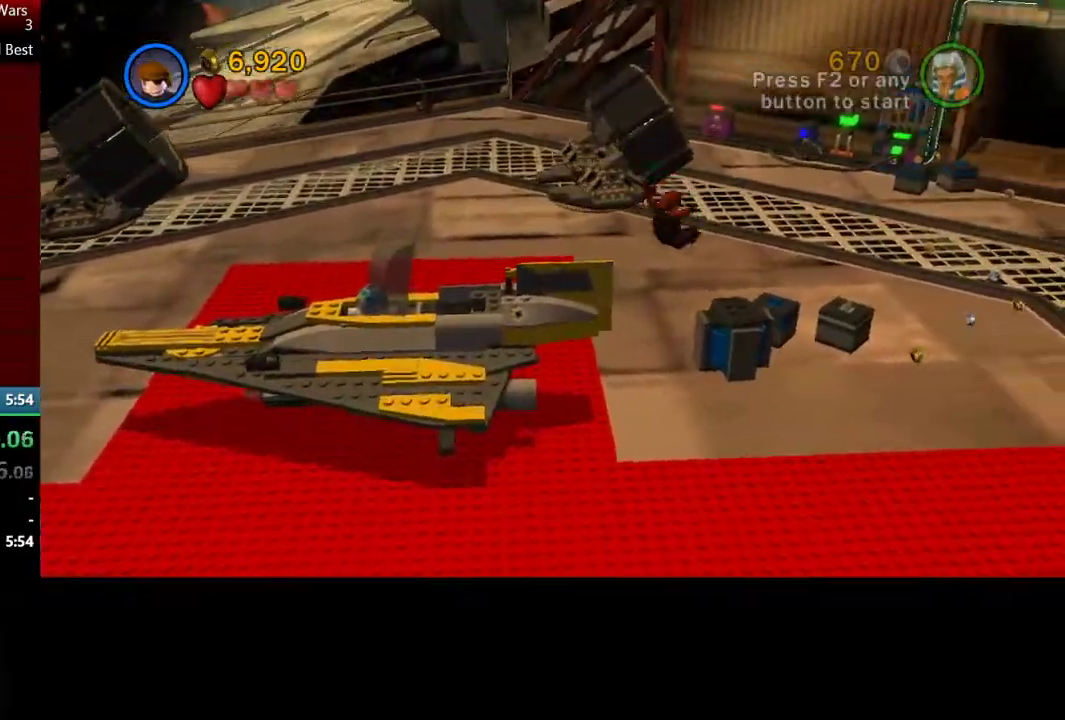
{"buttons": [], "left_stick": "right", "right_stick": "center", "events": [[167, "A", "down"], [267, "A", "up"], [333, "A", "down"], [500, "A", "up"]]}
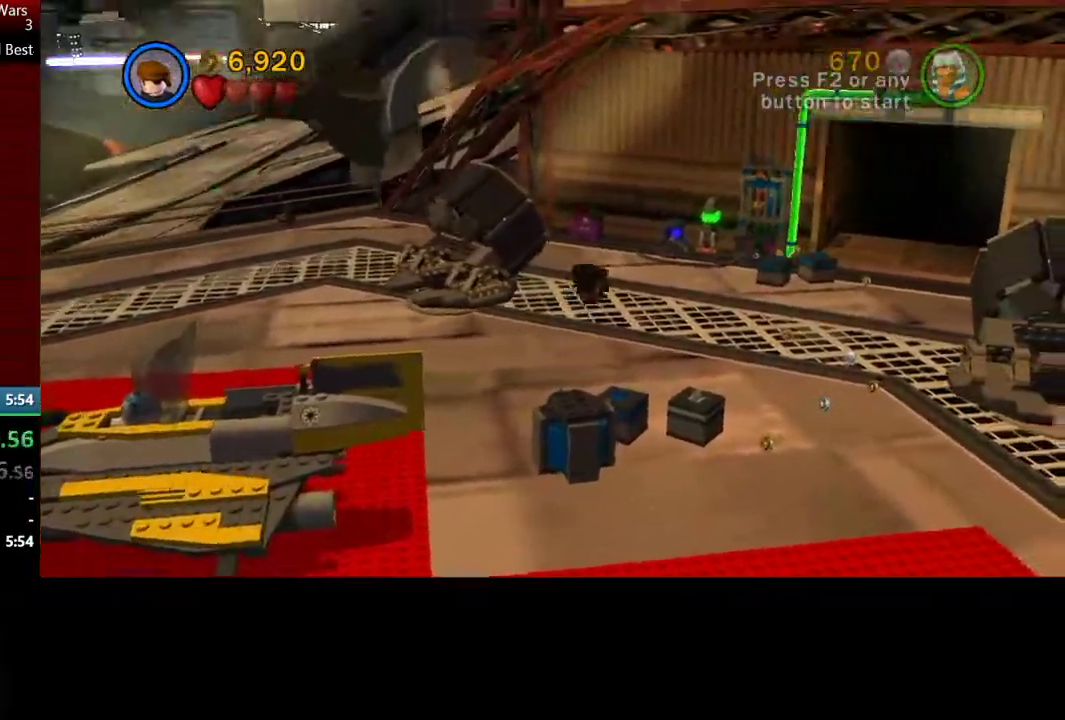
{"buttons": [], "left_stick": "up-right", "right_stick": "center", "events": [[283, "left_stick", "up-right"]]}
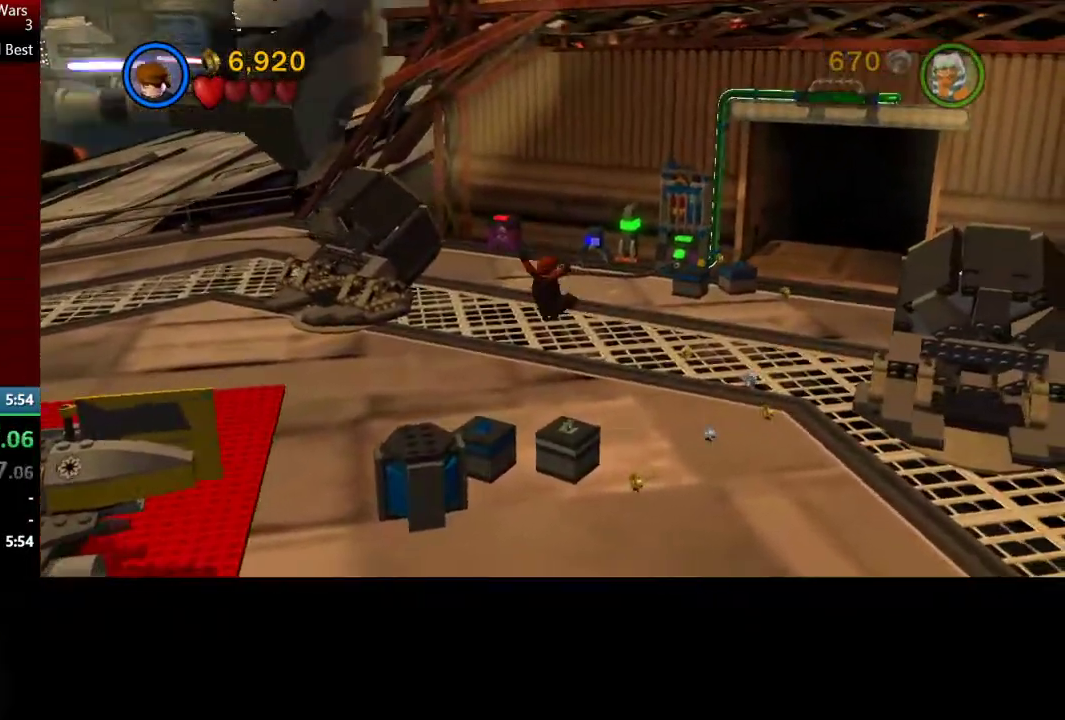
{"buttons": [], "left_stick": "up-right", "right_stick": "center", "events": []}
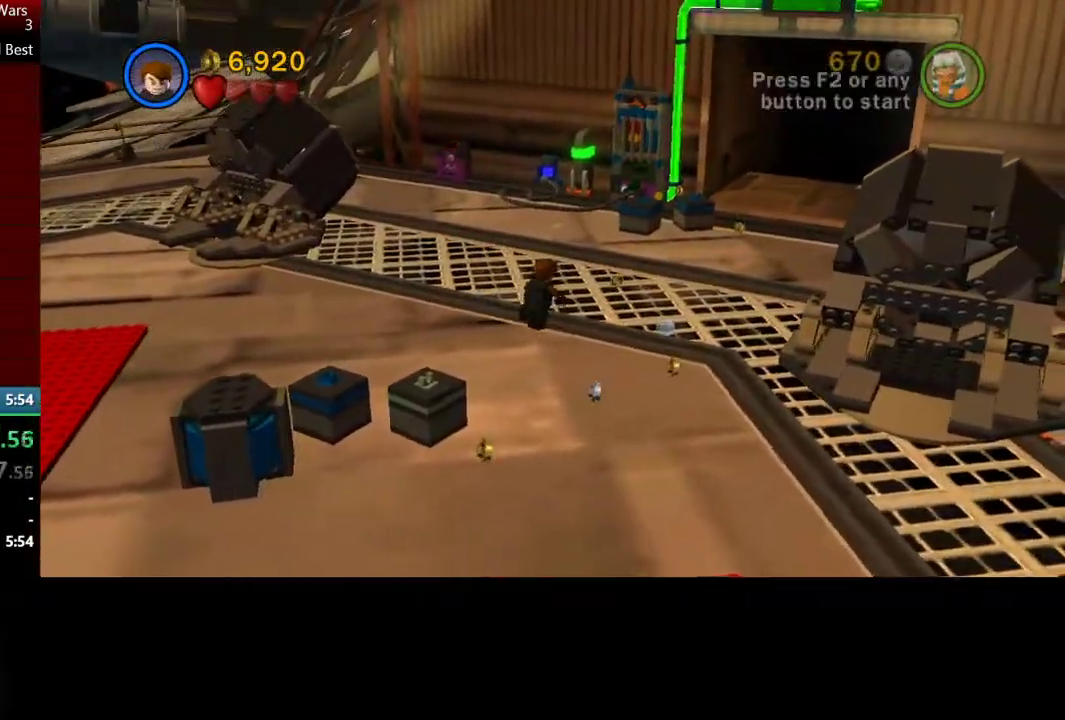
{"buttons": [], "left_stick": "up-right", "right_stick": "center", "events": [[67, "X", "down"], [200, "X", "up"]]}
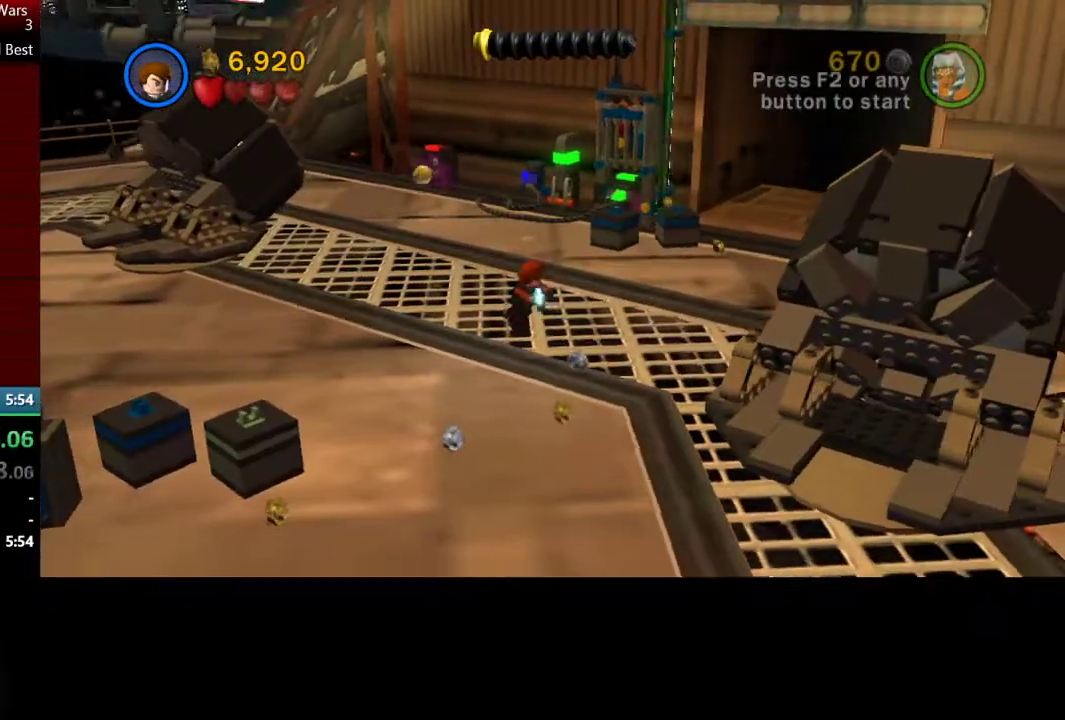
{"buttons": [], "left_stick": "up-right", "right_stick": "center", "events": []}
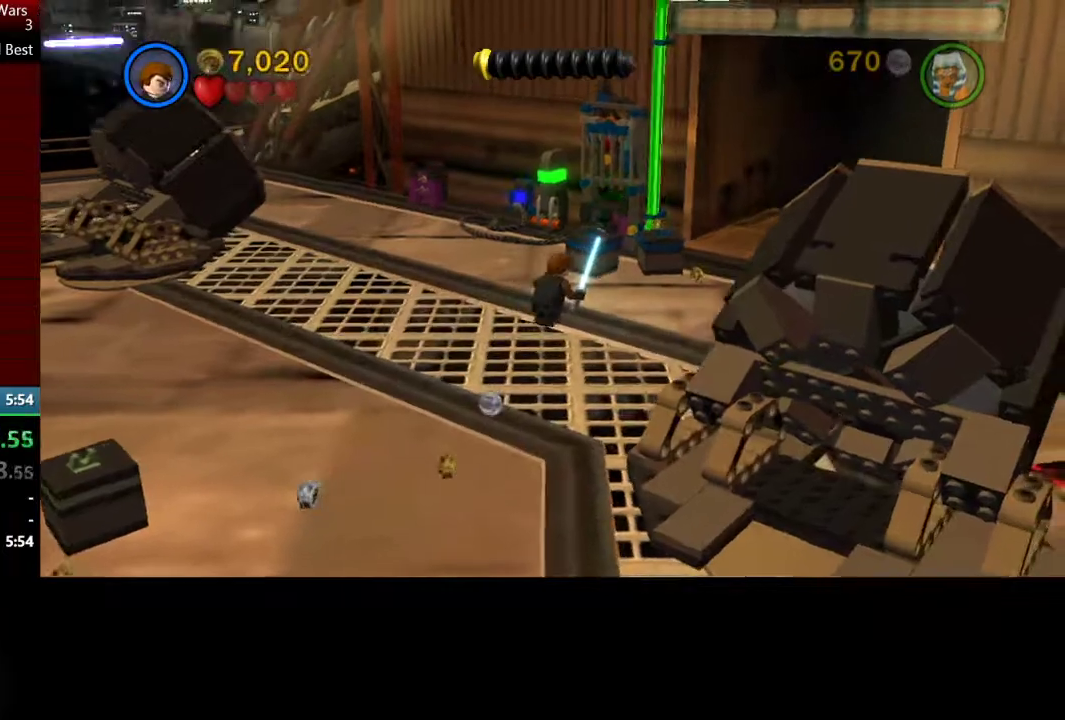
{"buttons": [], "left_stick": "up-right", "right_stick": "center", "events": [[167, "A", "down"], [267, "A", "up"], [367, "A", "down"], [433, "A", "up"]]}
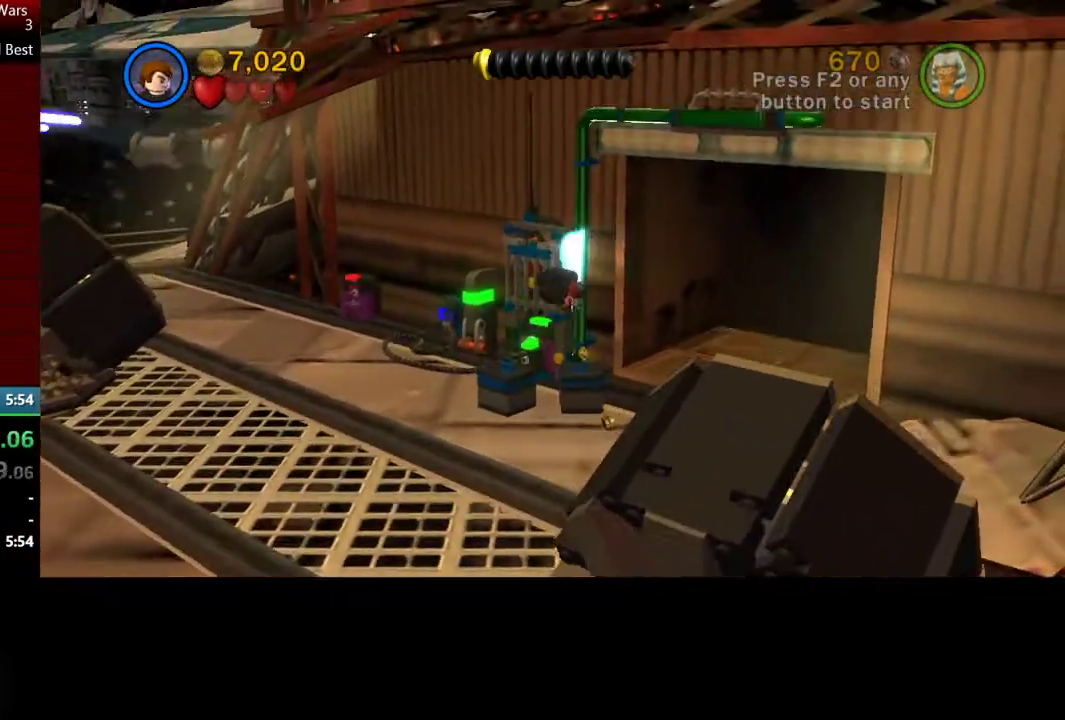
{"buttons": [], "left_stick": "up-right", "right_stick": "center", "events": []}
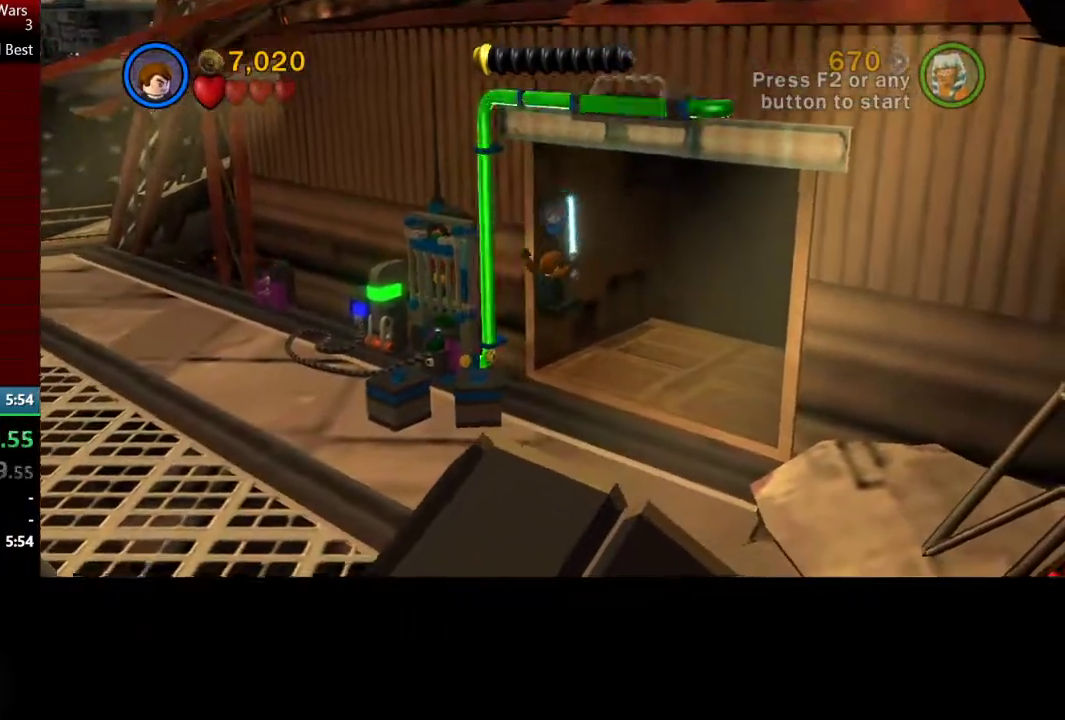
{"buttons": [], "left_stick": "up-right", "right_stick": "center", "events": [[167, "A", "down"], [300, "A", "up"], [333, "X", "down"], [467, "X", "up"]]}
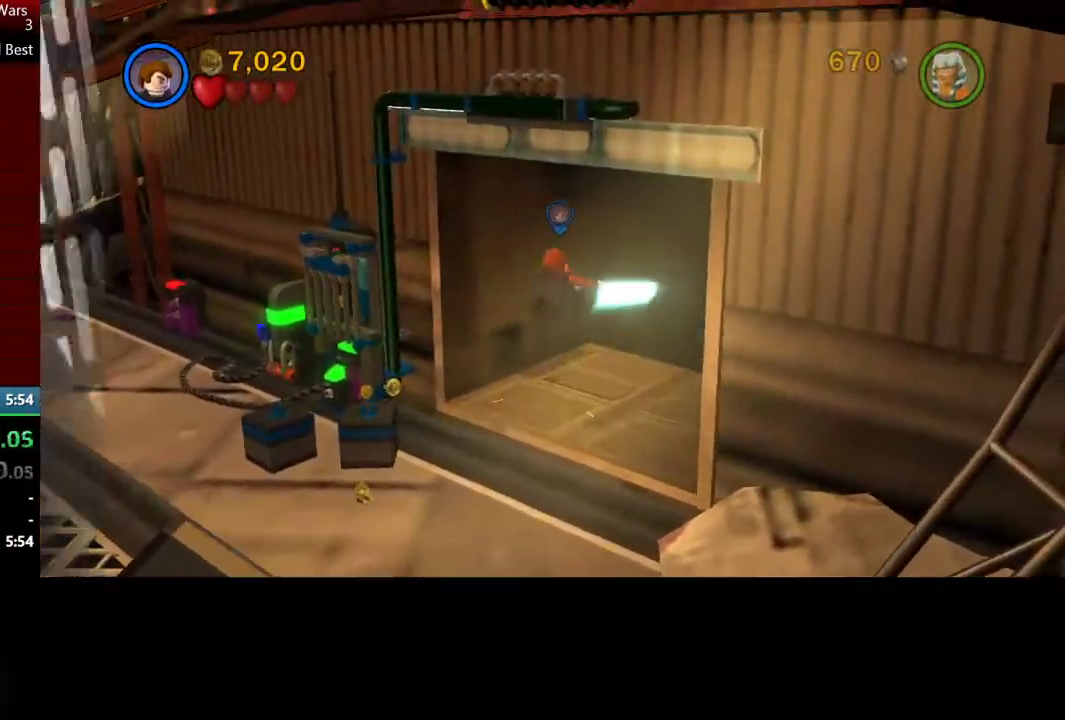
{"buttons": [], "left_stick": "right", "right_stick": "center", "events": [[233, "left_stick", "right"]]}
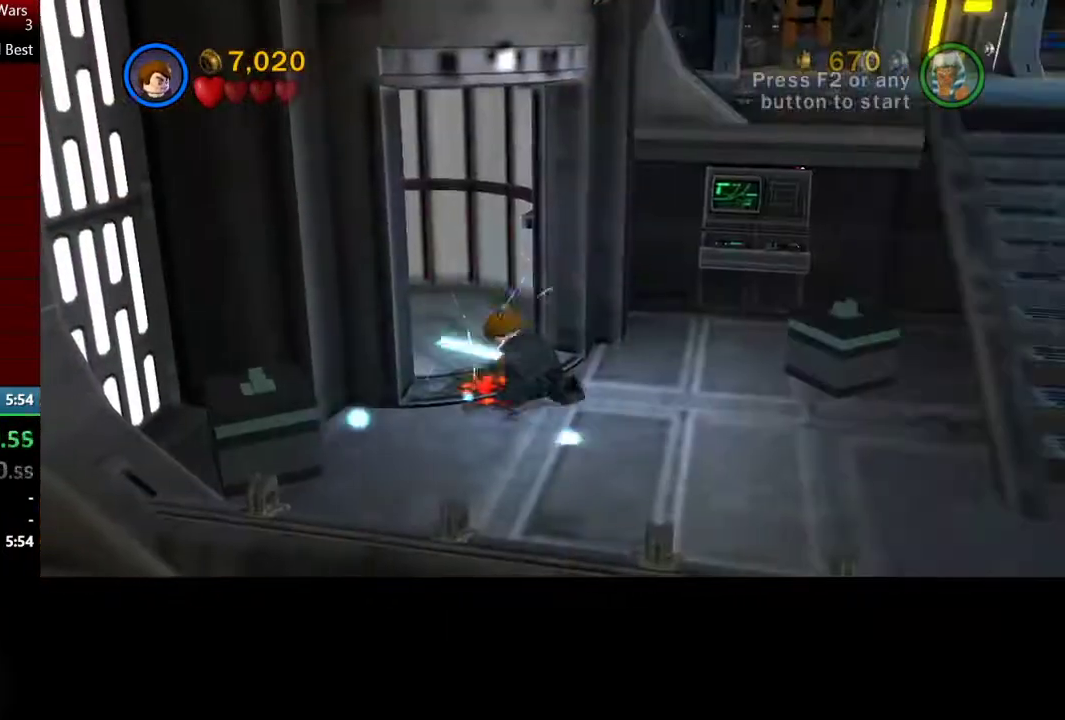
{"buttons": [], "left_stick": "right", "right_stick": "center", "events": [[367, "A", "down"], [500, "A", "up"]]}
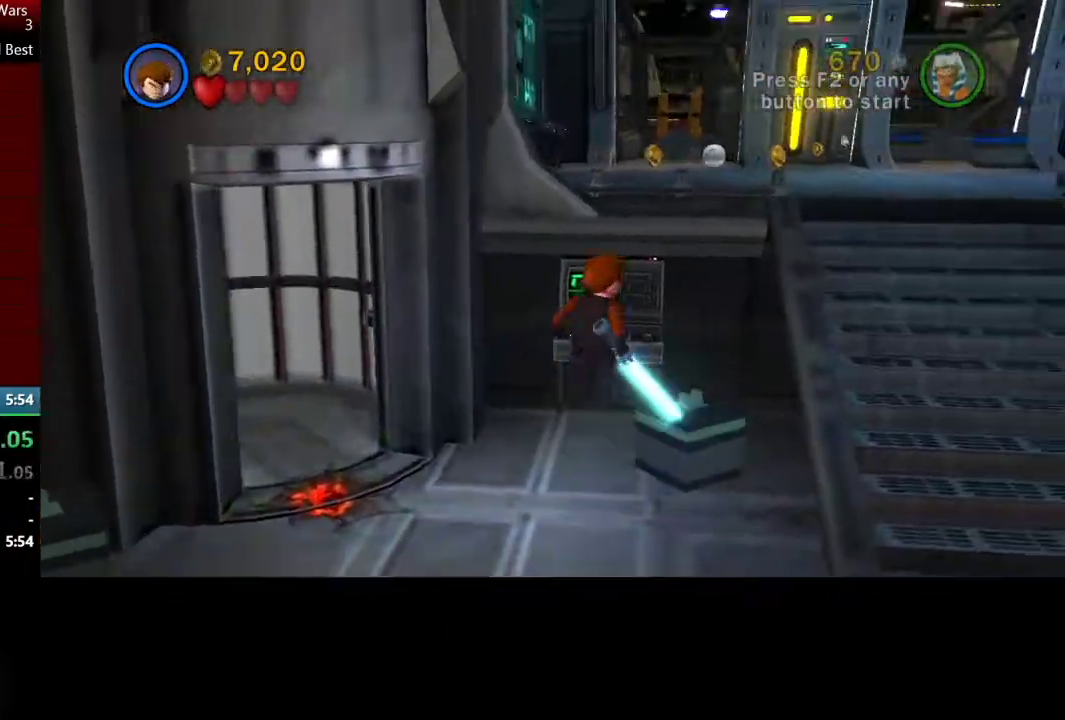
{"buttons": [], "left_stick": "up-right", "right_stick": "center", "events": [[233, "A", "down"], [333, "left_stick", "up-right"], [367, "A", "up"]]}
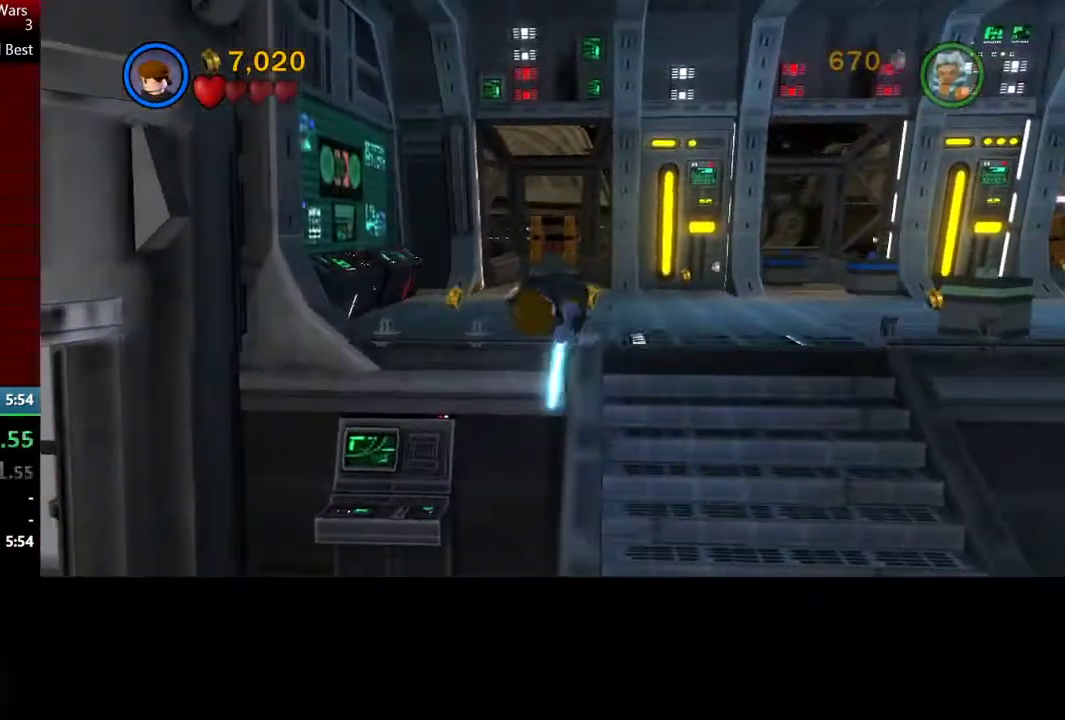
{"buttons": [], "left_stick": "up", "right_stick": "center", "events": [[133, "A", "down"], [267, "A", "up"], [433, "left_stick", "up"]]}
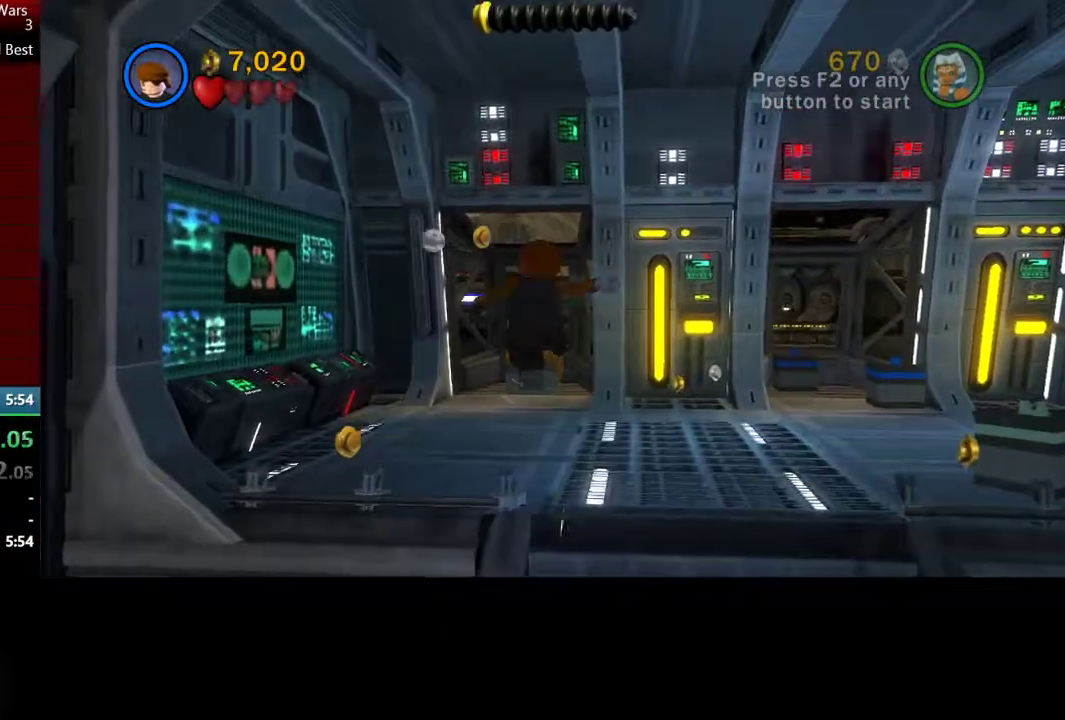
{"buttons": [], "left_stick": "up", "right_stick": "center", "events": [[333, "Y", "down"], [400, "Y", "up"]]}
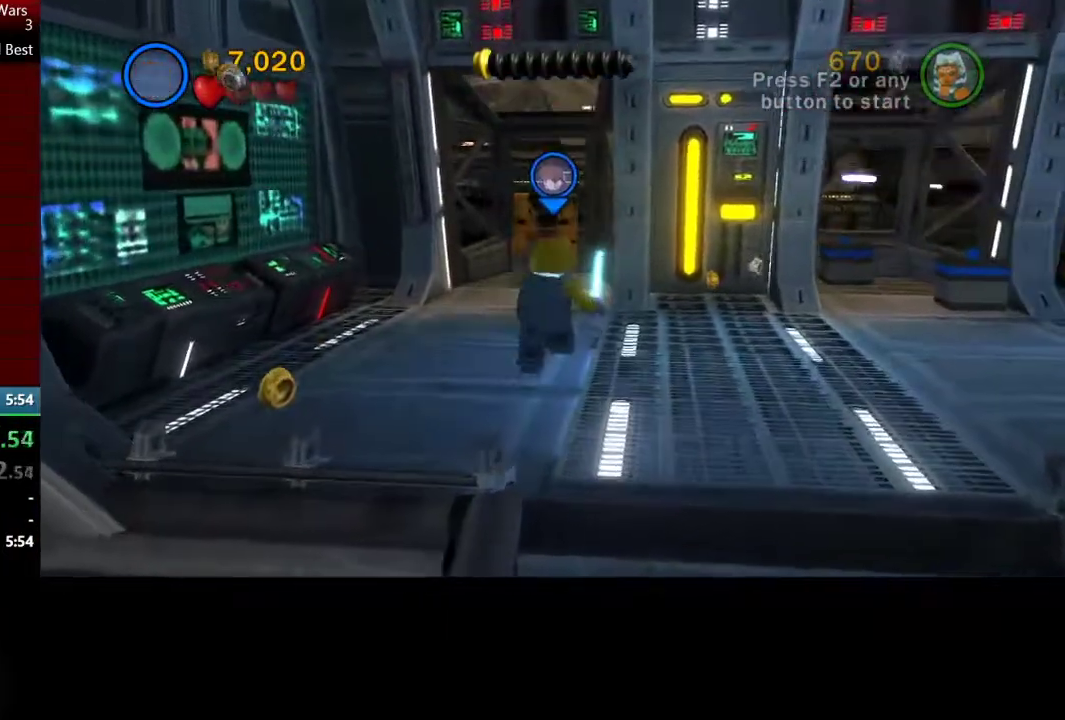
{"buttons": [], "left_stick": "up", "right_stick": "center", "events": [[33, "Y", "down"], [133, "Y", "up"], [233, "Y", "down"], [300, "Y", "up"], [400, "Y", "down"], [500, "Y", "up"]]}
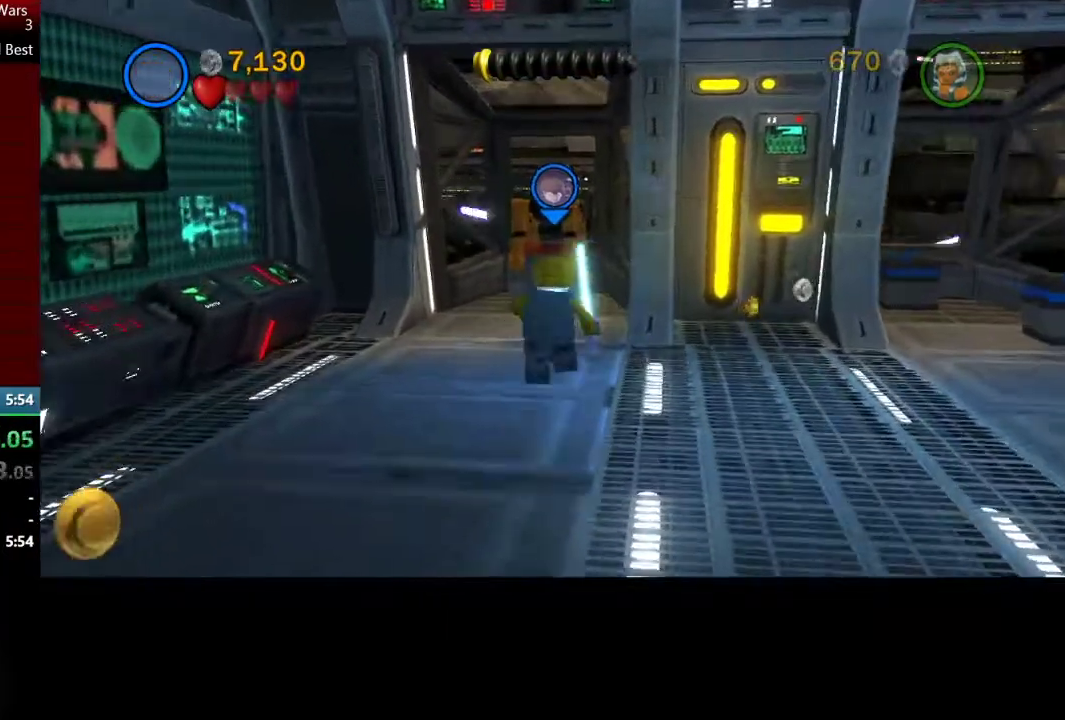
{"buttons": ["Y"], "left_stick": "up", "right_stick": "center", "events": [[100, "Y", "down"], [167, "Y", "up"], [267, "Y", "down"], [367, "Y", "up"], [433, "Y", "down"]]}
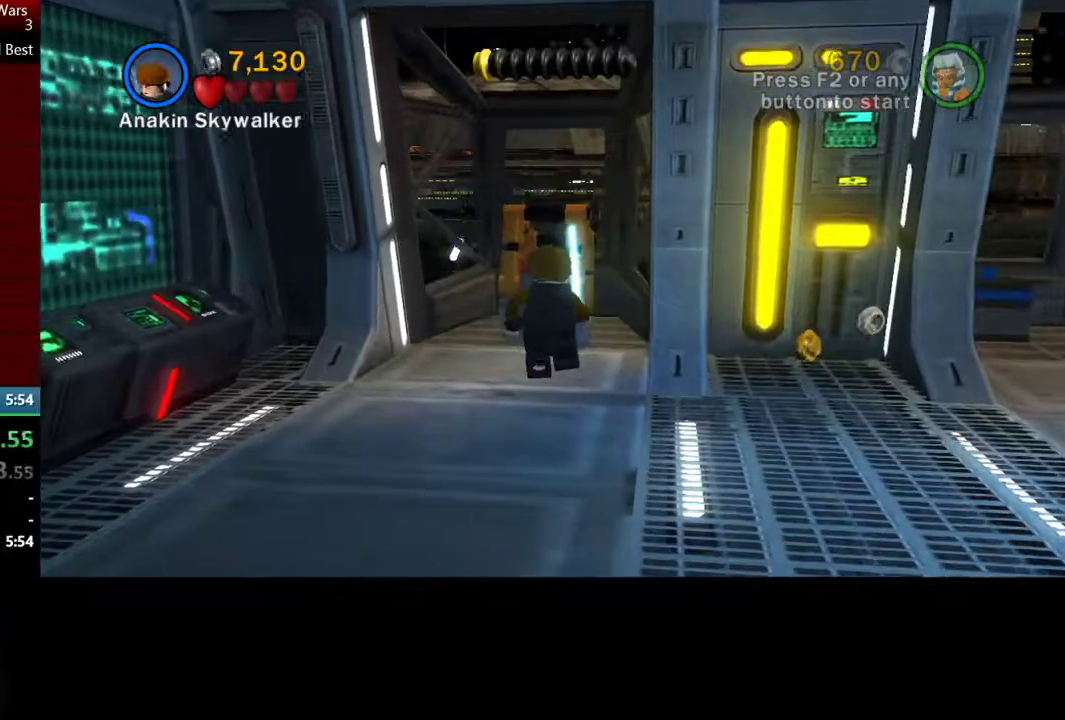
{"buttons": ["Y"], "left_stick": "up", "right_stick": "center", "events": [[33, "Y", "up"], [133, "Y", "down"], [233, "Y", "up"], [300, "Y", "down"]]}
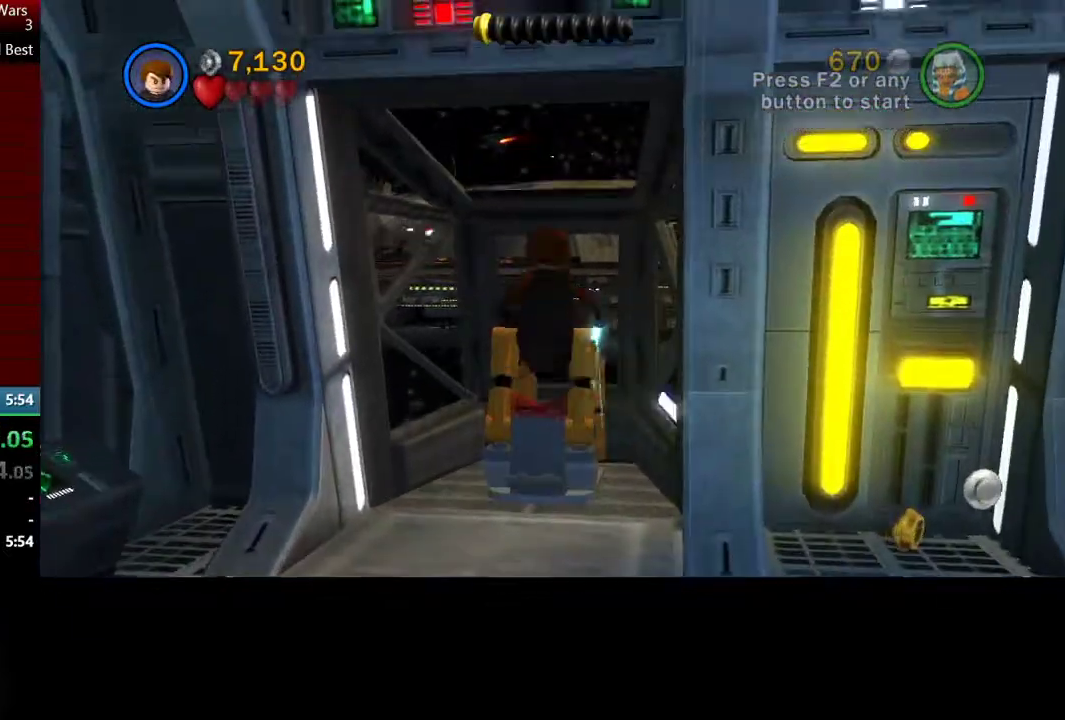
{"buttons": ["X"], "left_stick": "up-right", "right_stick": "center", "events": [[133, "Y", "up"], [167, "left_stick", "up-right"], [200, "Y", "down"], [300, "Y", "up"], [500, "X", "down"]]}
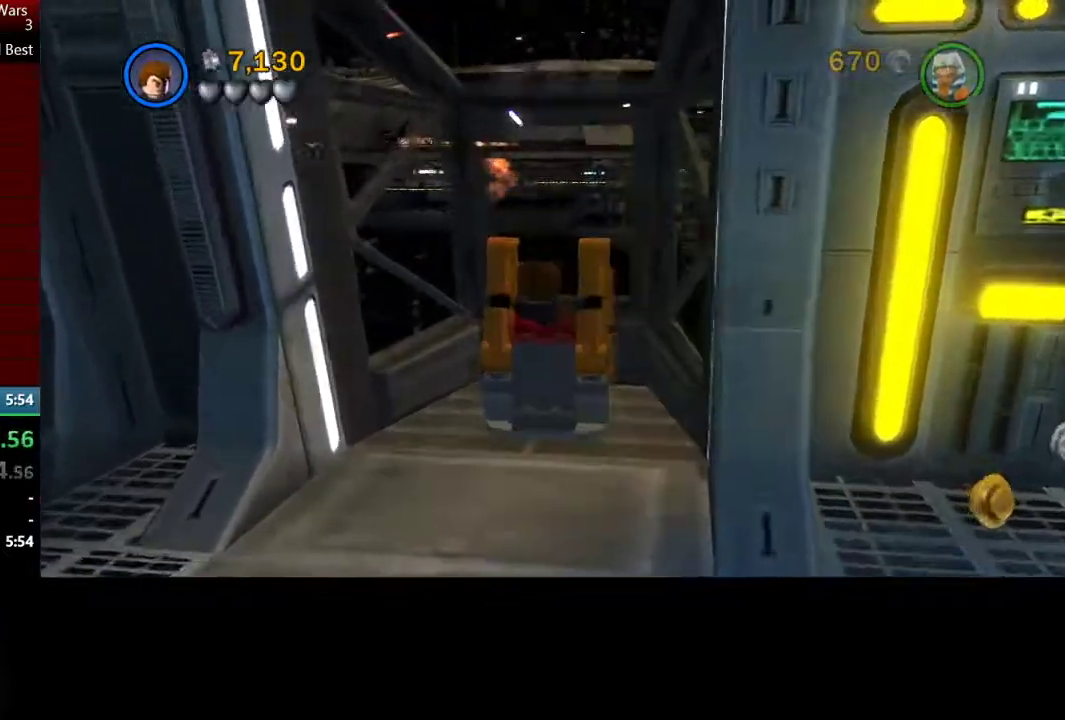
{"buttons": ["X"], "left_stick": "center", "right_stick": "center"}
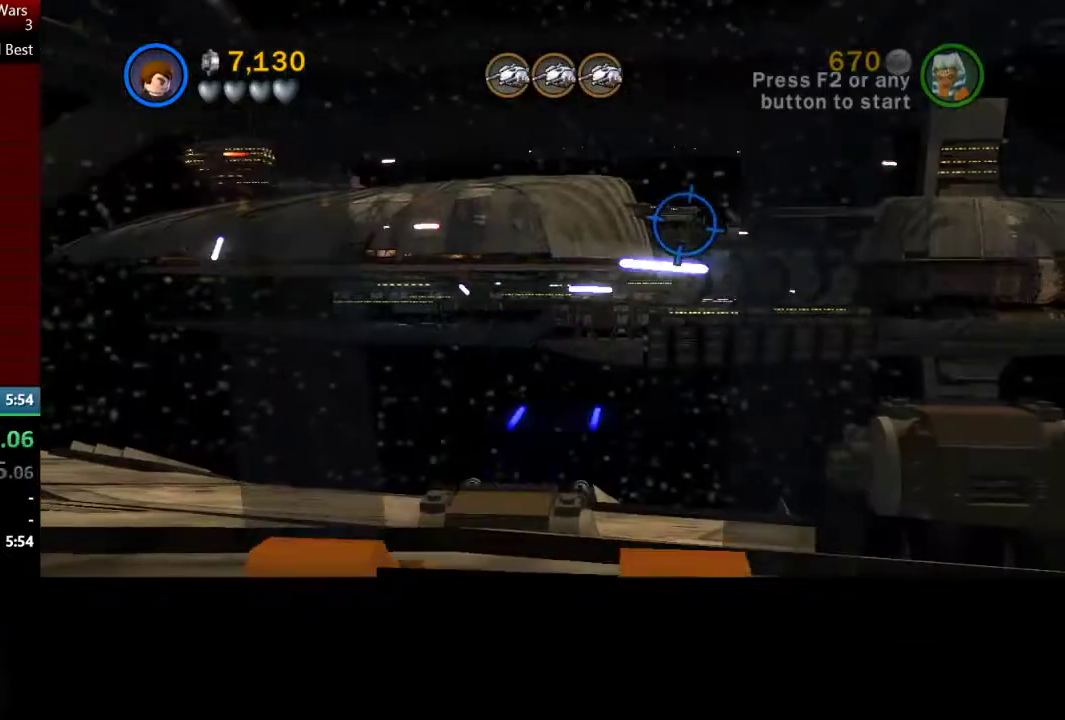
{"buttons": [], "left_stick": "center", "right_stick": "center"}
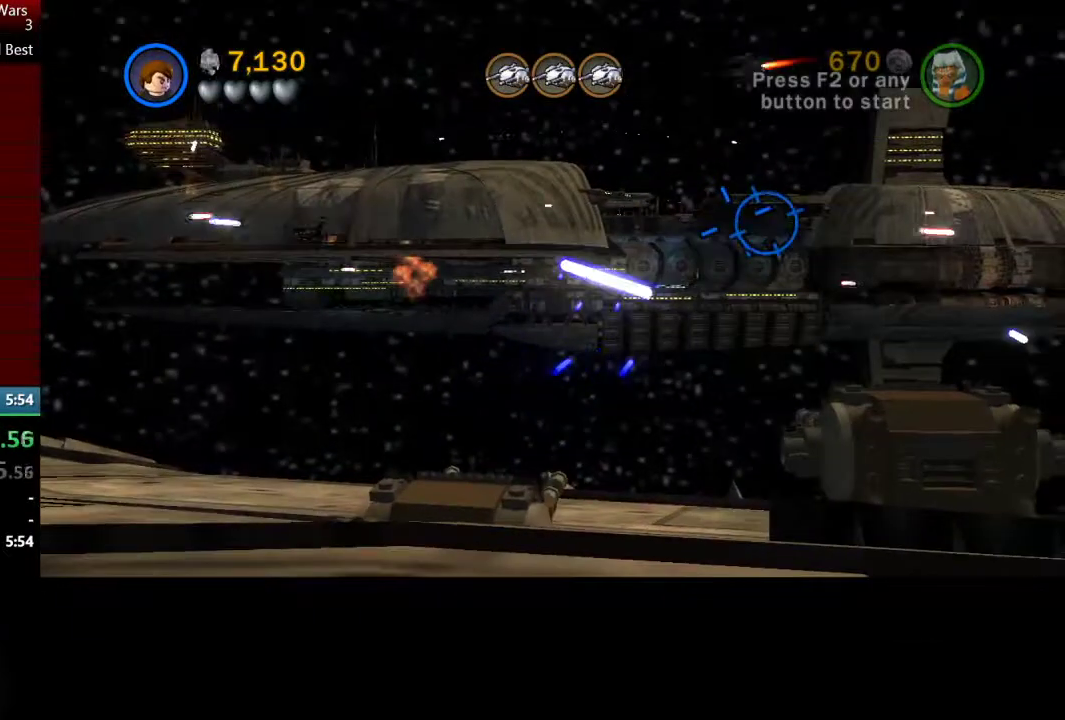
{"buttons": ["X"], "left_stick": "center", "right_stick": "center"}
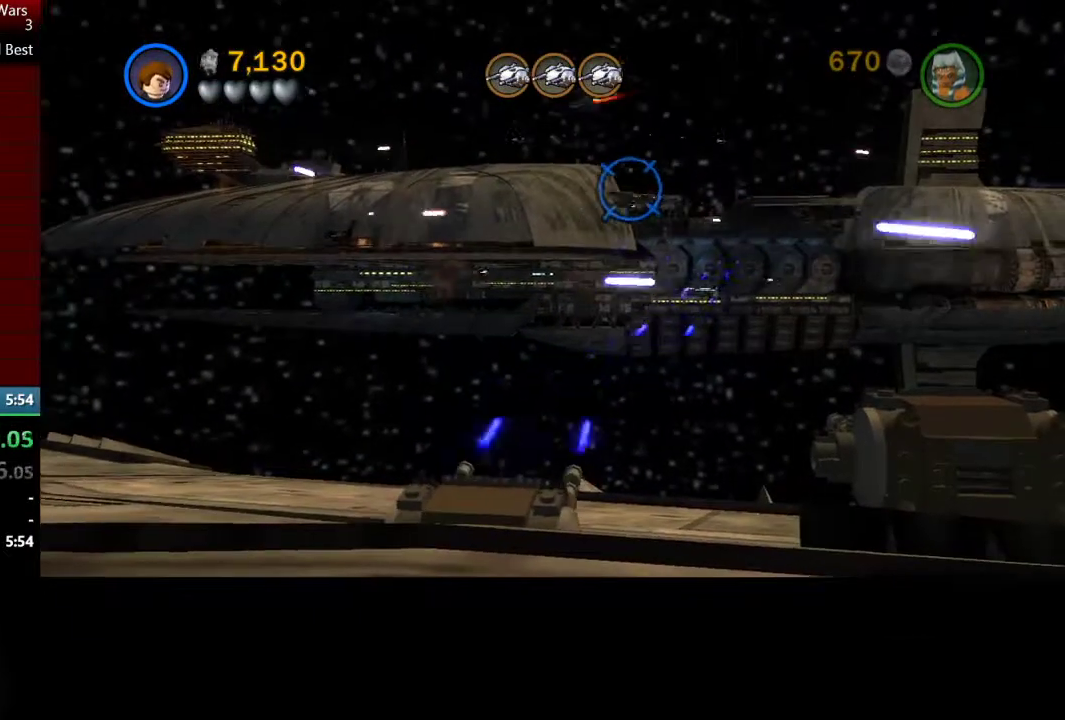
{"buttons": [], "left_stick": "down-left", "right_stick": "center"}
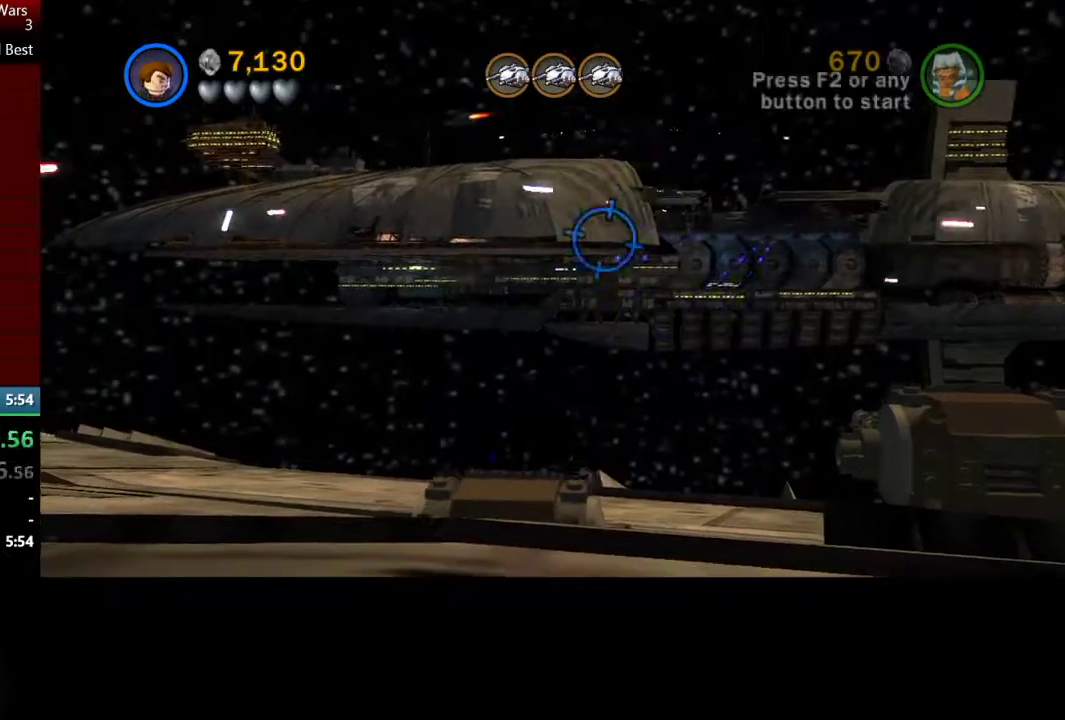
{"buttons": ["X"], "left_stick": "center", "right_stick": "center"}